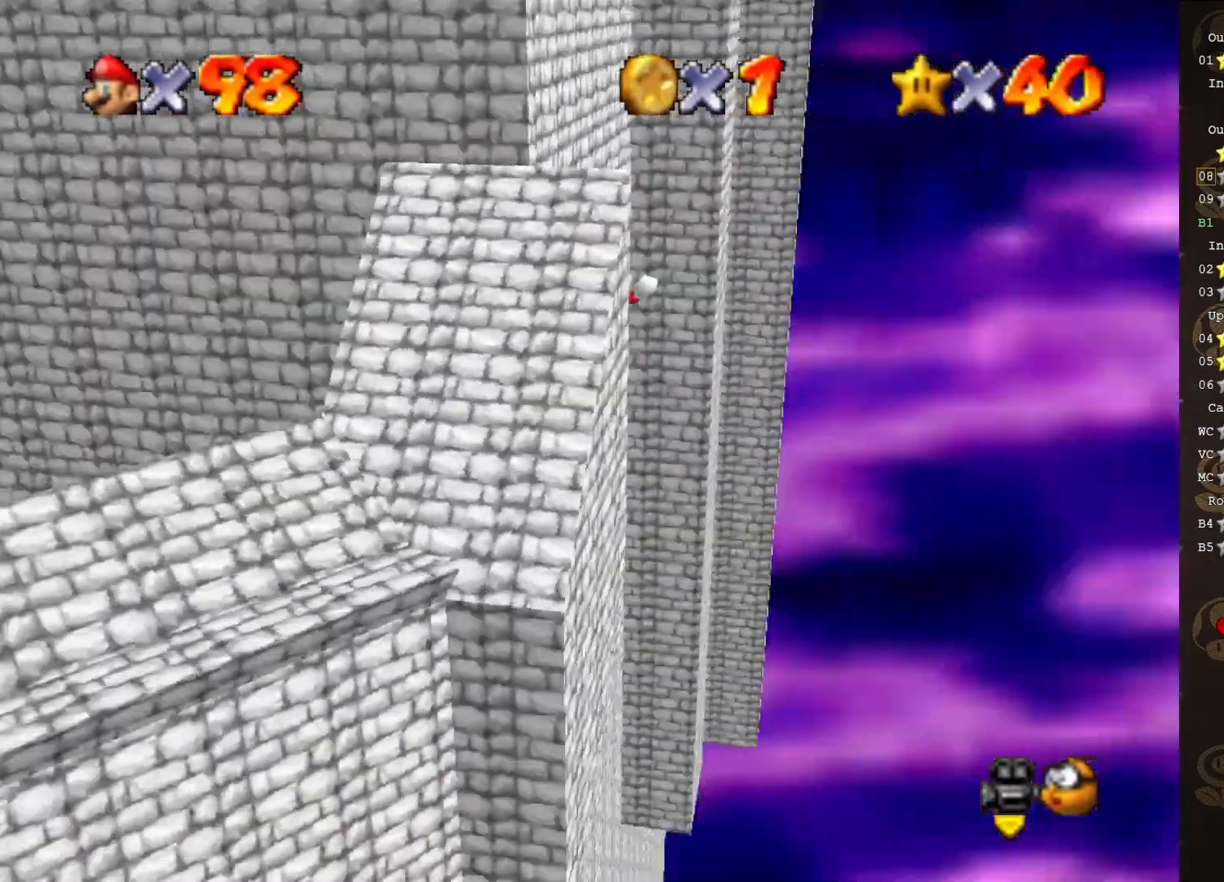
Gameplay with a controller (Nintendo layout); each line is a JSON object with the inputs held at the frame after it. "events" lists button and stick changes between this image and that frame as [ms after this image, input, new state], when the widget could be followed in between. Not read: L3 R3 Z.
{"buttons": ["A"], "left_stick": "up-right", "events": [[67, "left_stick", "up-right"], [100, "A", "down"]]}
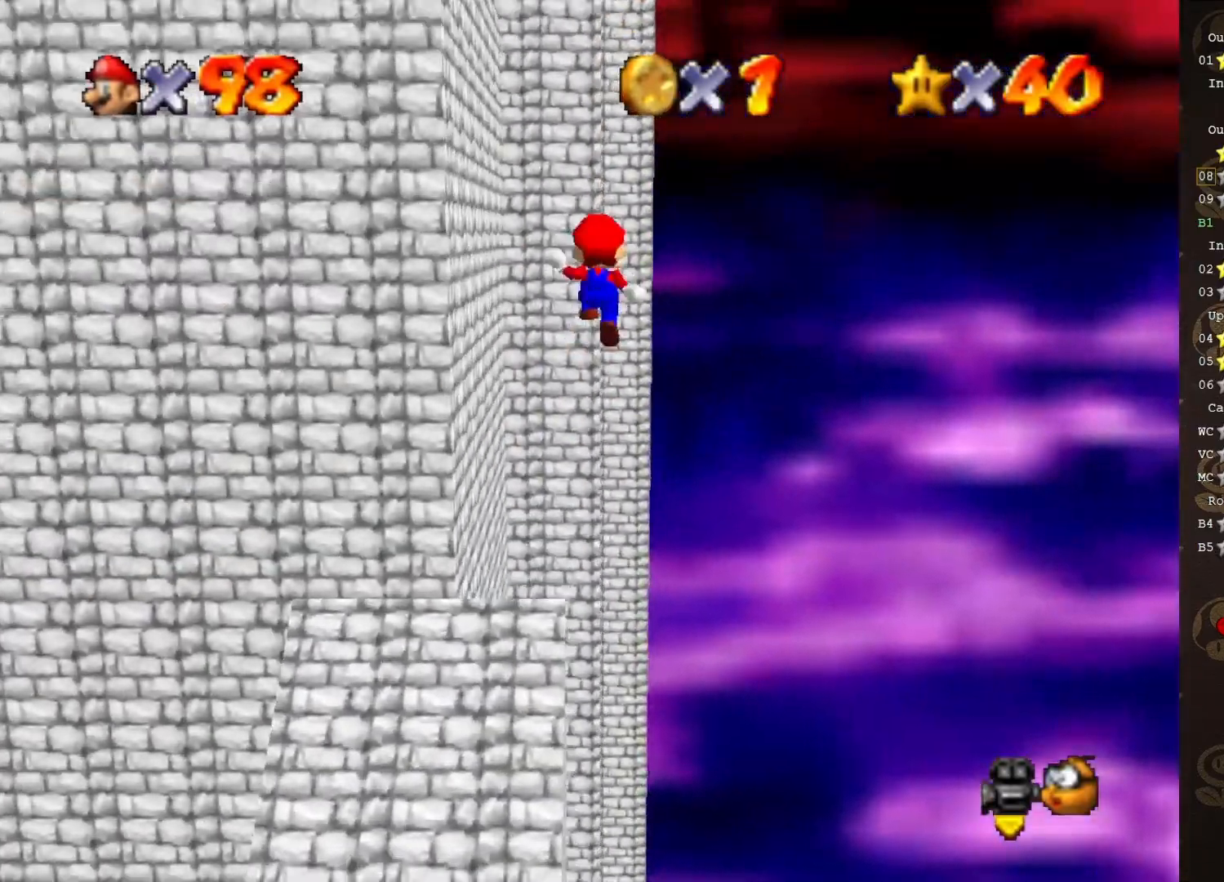
{"buttons": [], "left_stick": "up", "events": [[133, "A", "up"], [233, "C_RIGHT", "down"], [333, "left_stick", "up"], [383, "C_RIGHT", "up"]]}
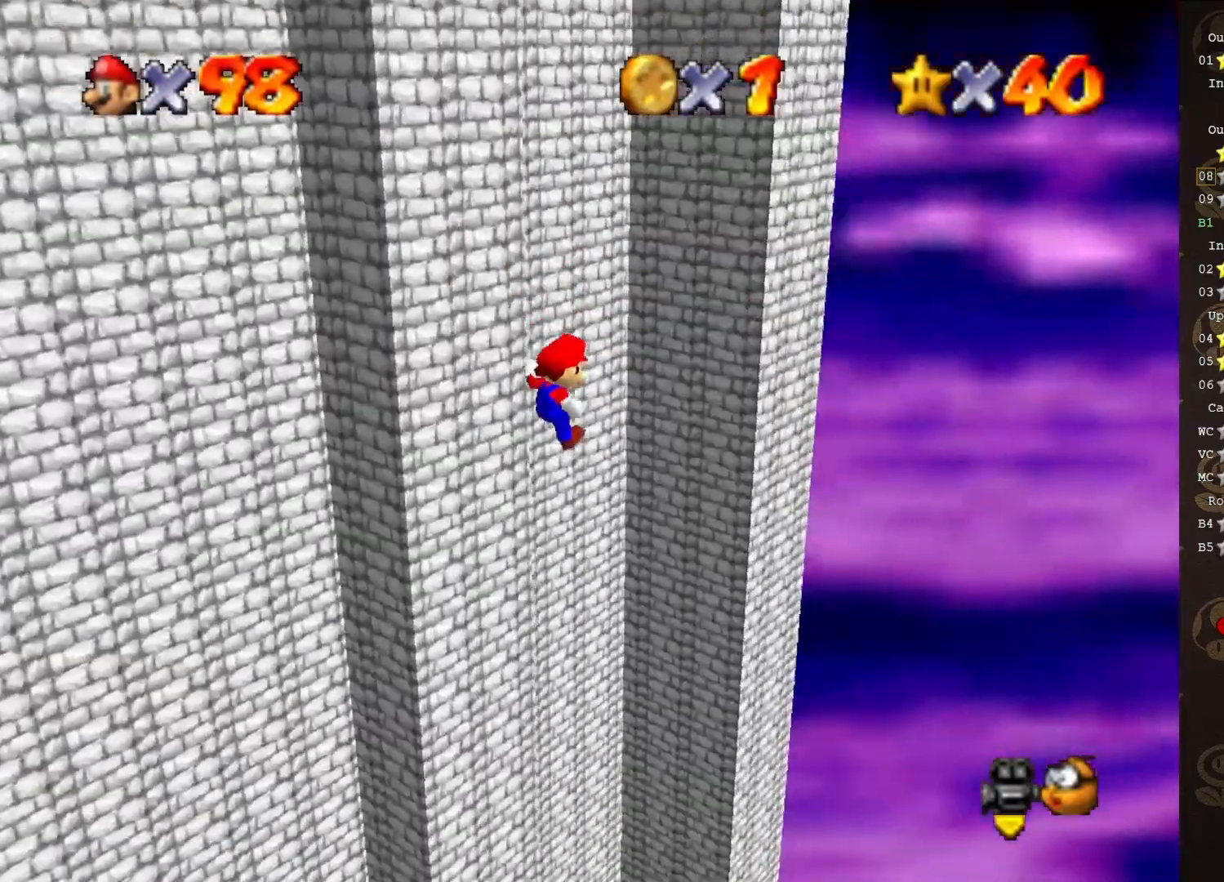
{"buttons": ["A"], "left_stick": "left", "events": [[483, "A", "down"], [483, "left_stick", "left"]]}
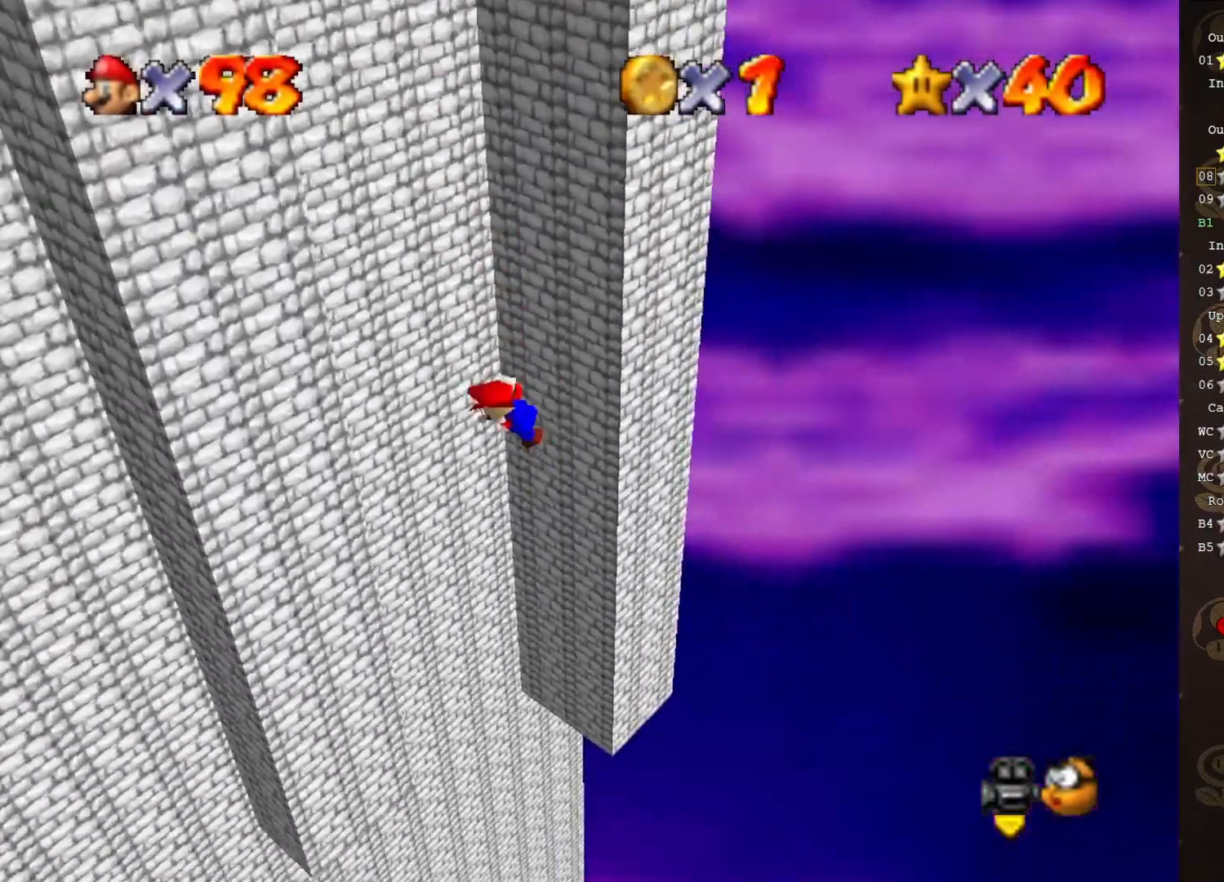
{"buttons": ["A"], "left_stick": "right", "events": [[17, "left_stick", "down-left"], [350, "A", "up"], [450, "A", "down"], [483, "left_stick", "right"]]}
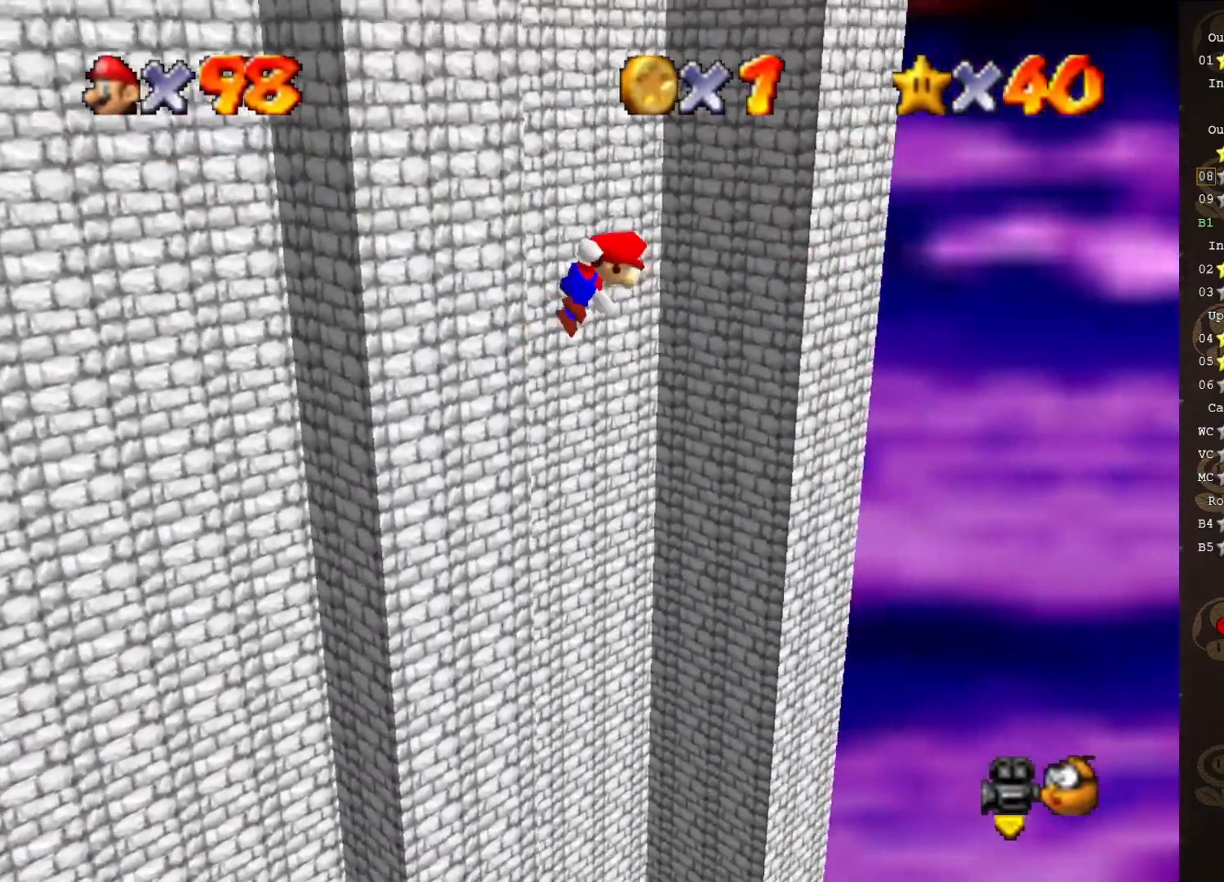
{"buttons": ["A"], "left_stick": "down-left", "events": [[33, "left_stick", "up-right"], [233, "A", "up"], [267, "left_stick", "up"], [400, "A", "down"], [417, "left_stick", "down-left"]]}
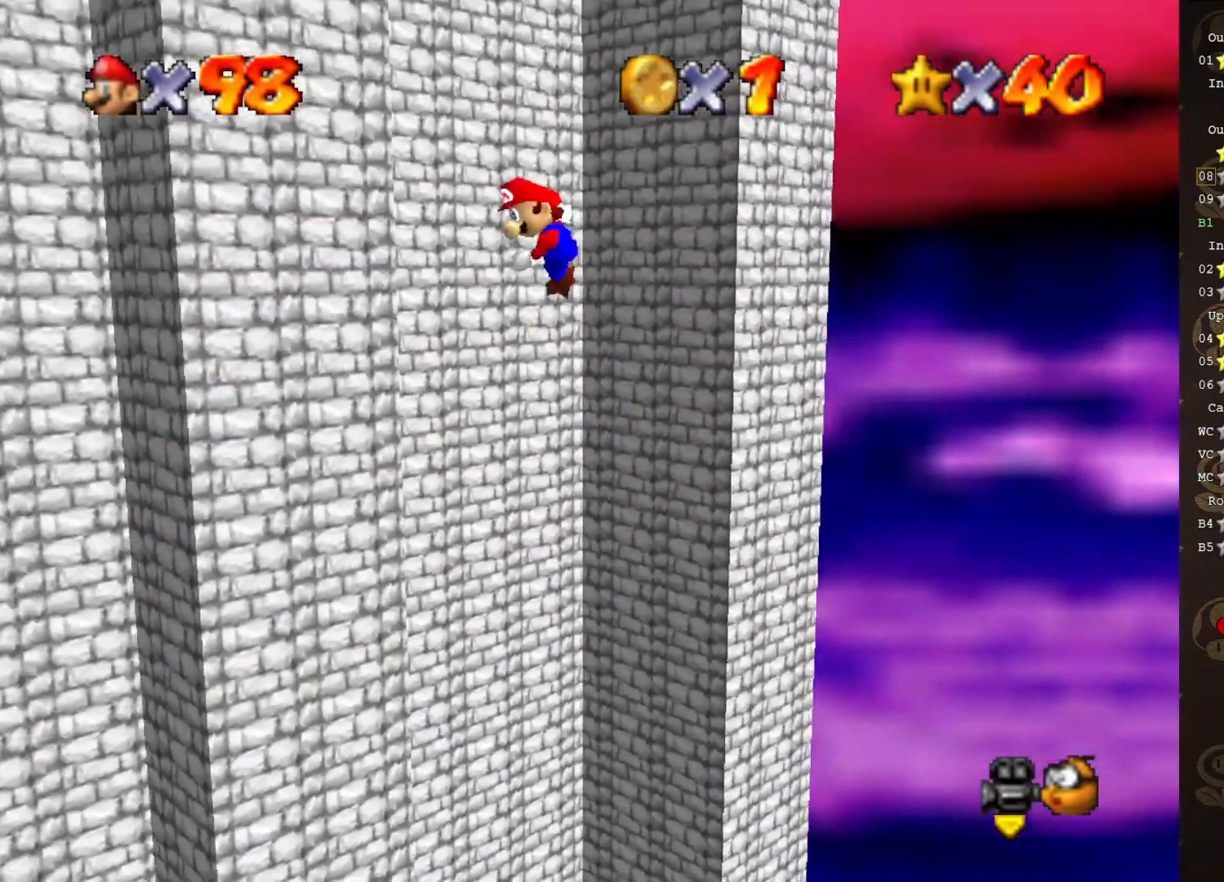
{"buttons": [], "left_stick": "up-right", "events": [[117, "A", "up"], [283, "left_stick", "down-right"], [300, "A", "down"], [333, "left_stick", "up-right"], [400, "A", "up"]]}
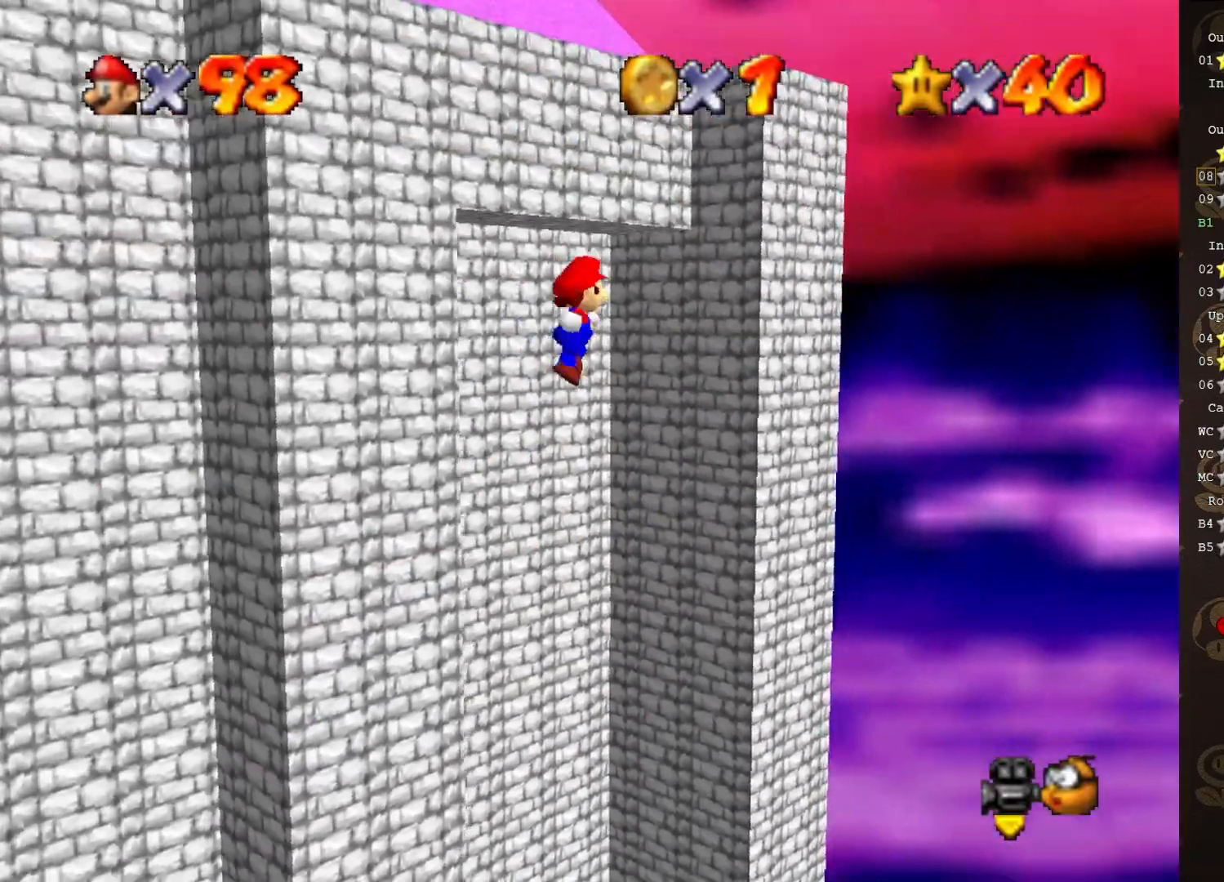
{"buttons": [], "left_stick": "down-left", "events": [[283, "A", "down"], [300, "left_stick", "down-left"], [367, "A", "up"]]}
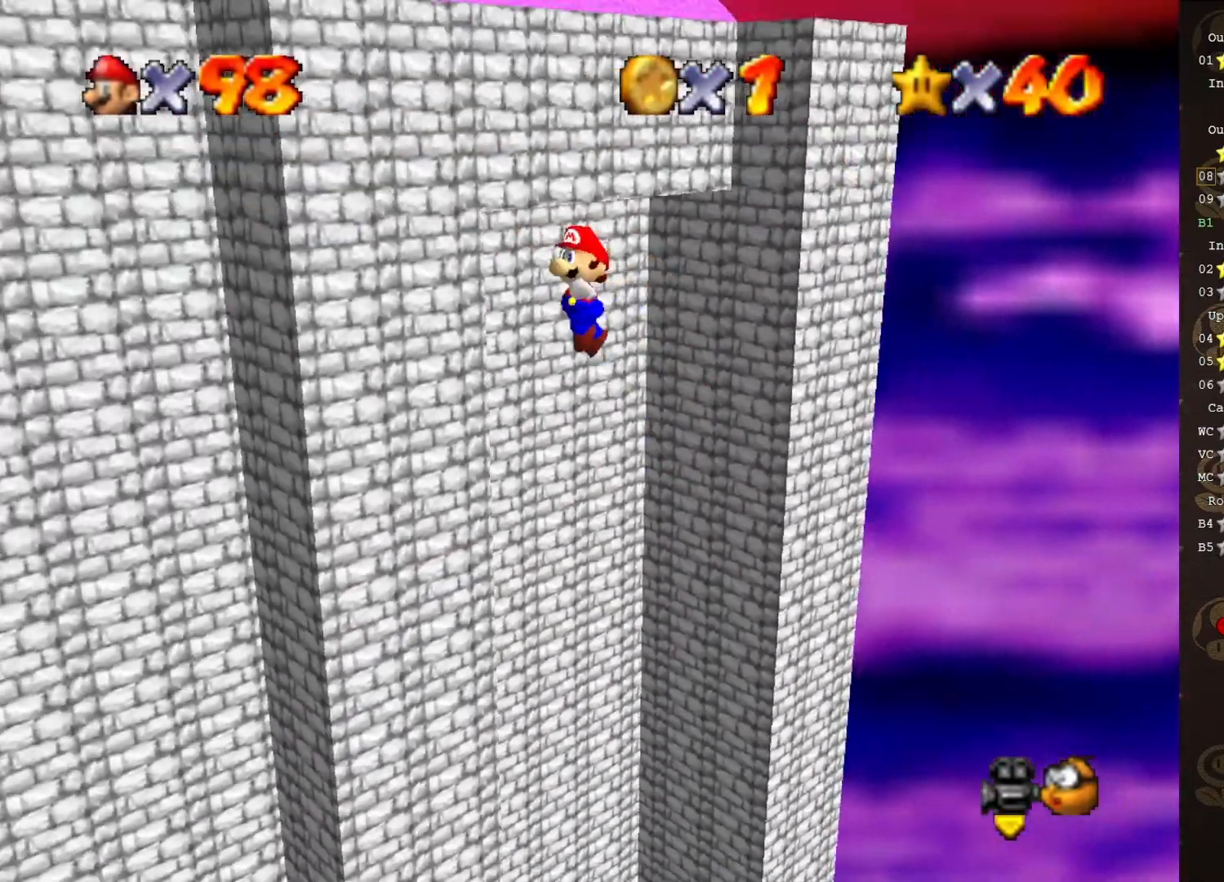
{"buttons": [], "left_stick": "right", "events": [[117, "left_stick", "down"], [217, "A", "down"], [267, "left_stick", "right"], [433, "A", "up"]]}
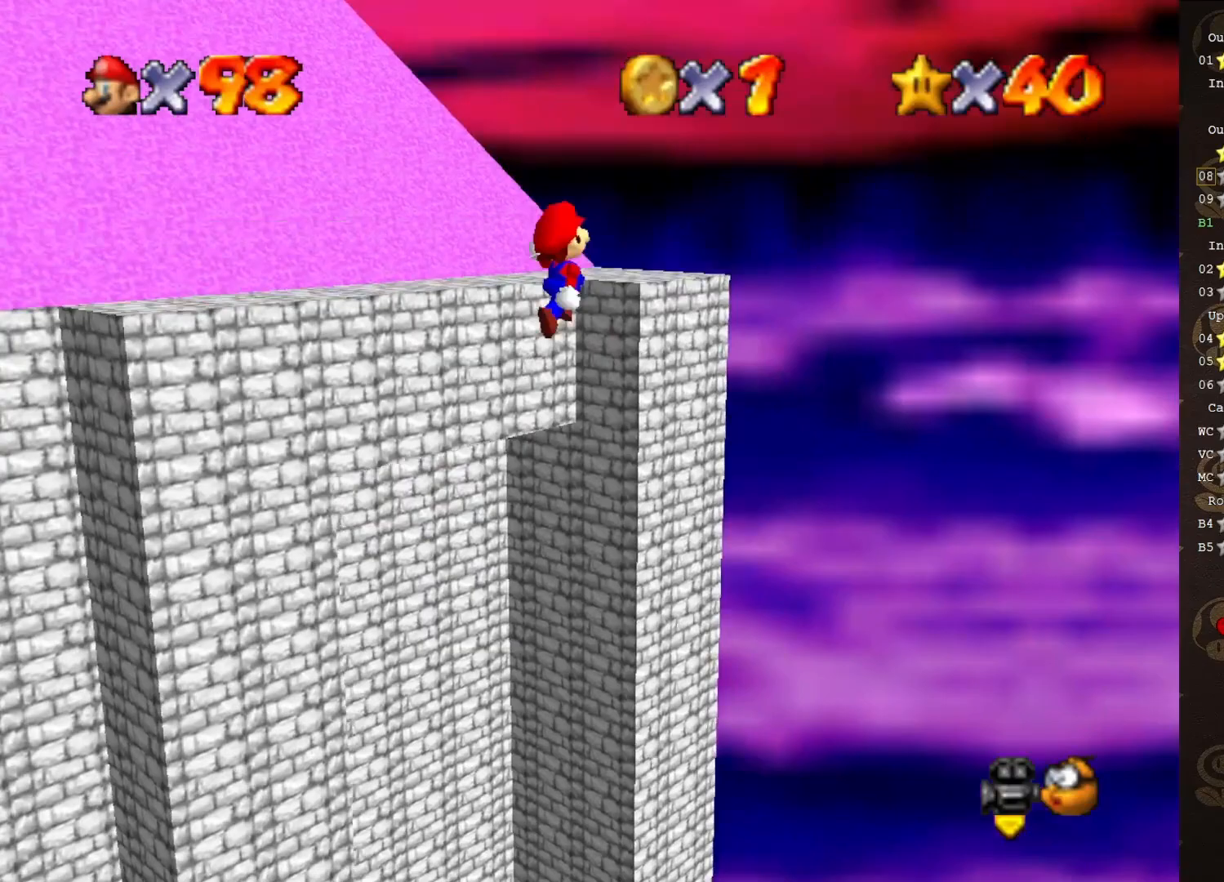
{"buttons": [], "left_stick": "up-left", "events": [[17, "left_stick", "up-right"], [200, "A", "down"], [200, "left_stick", "up-left"], [383, "A", "up"]]}
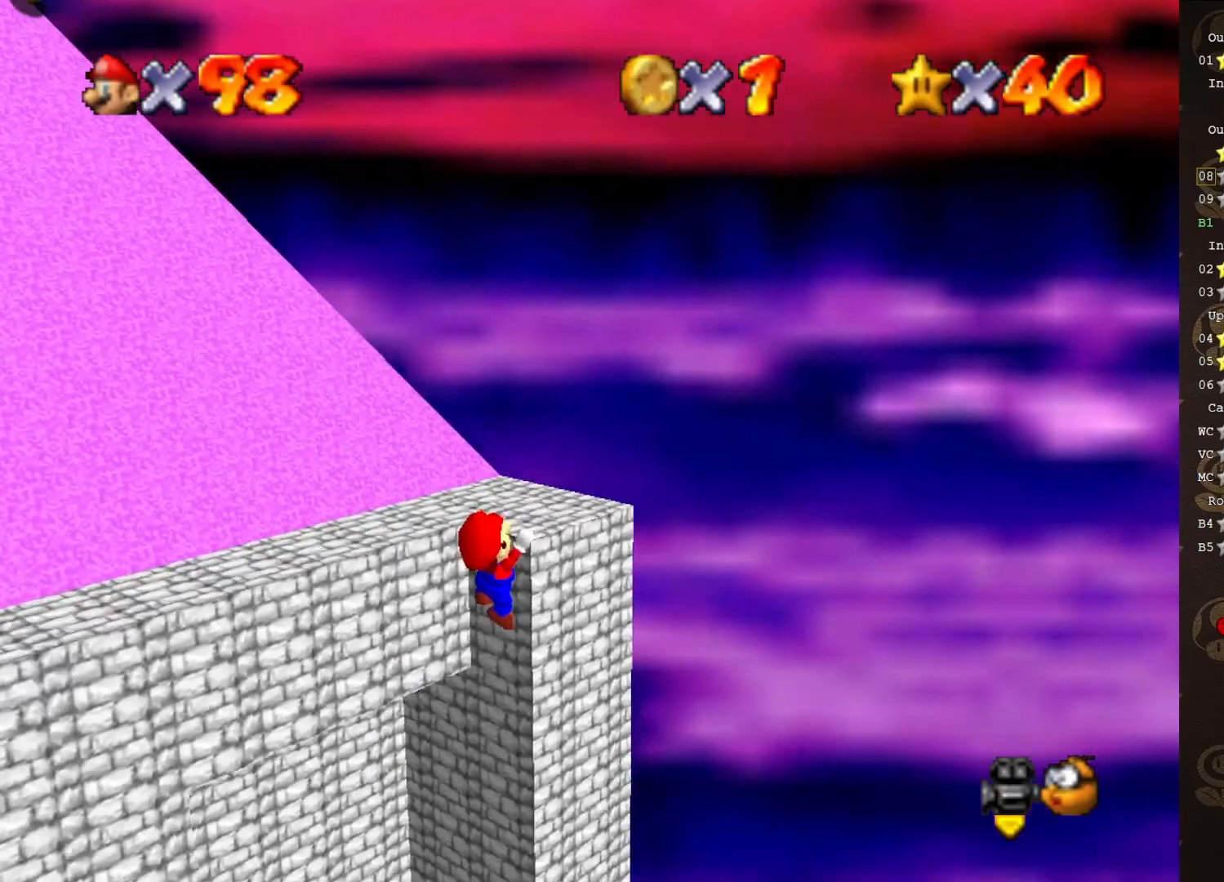
{"buttons": [], "left_stick": "center", "events": [[83, "C_RIGHT", "down"], [183, "C_RIGHT", "up"], [183, "left_stick", "up"], [250, "C_RIGHT", "down"], [333, "C_RIGHT", "up"], [367, "left_stick", "center"]]}
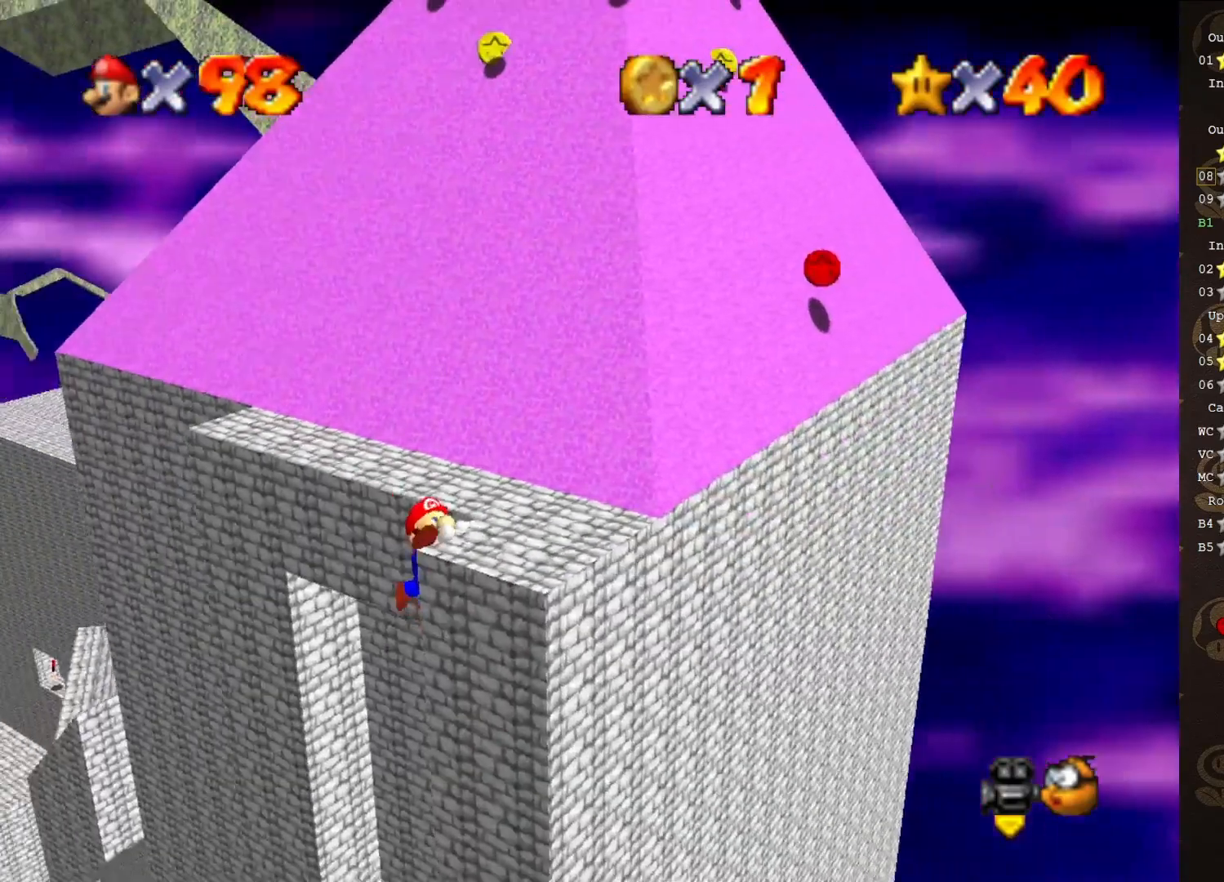
{"buttons": [], "left_stick": "center", "events": []}
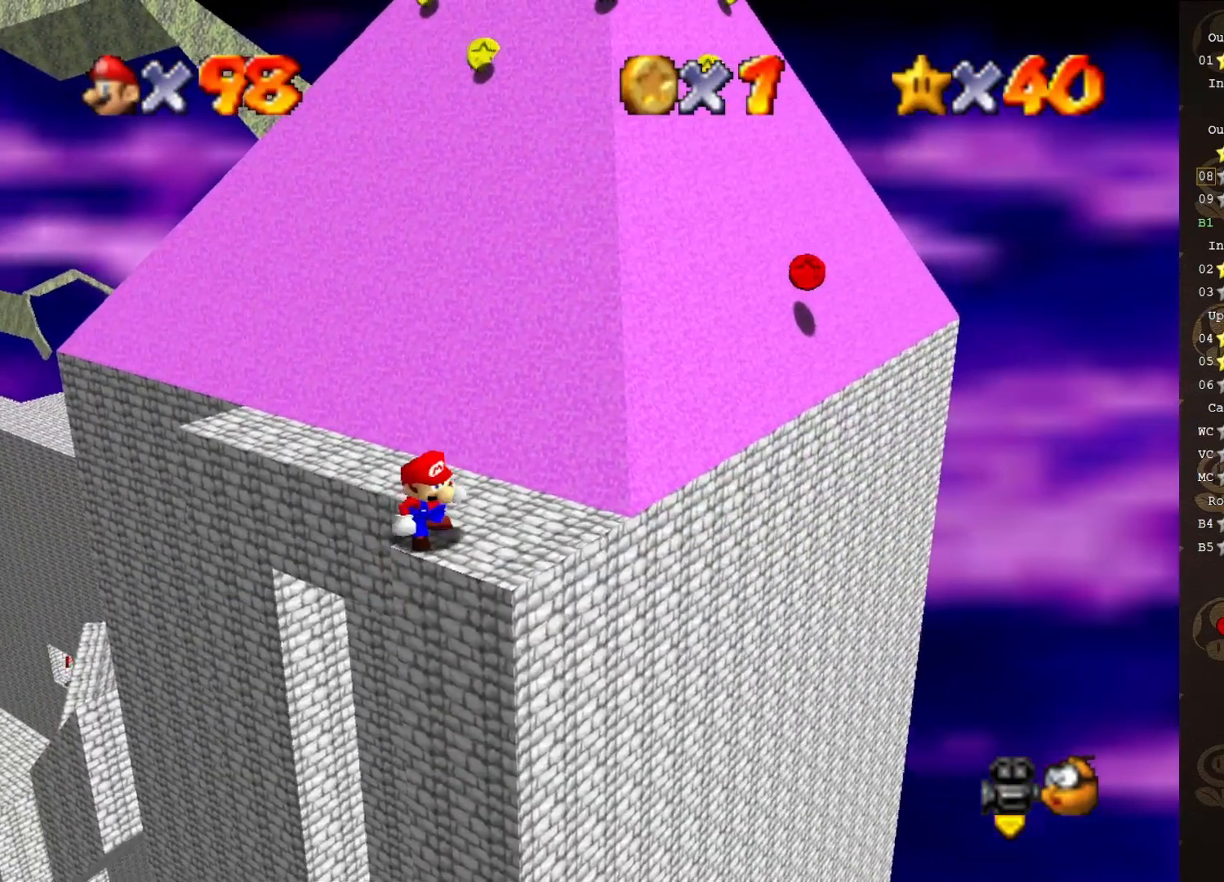
{"buttons": ["A"], "left_stick": "up", "events": [[417, "left_stick", "up"], [450, "A", "down"]]}
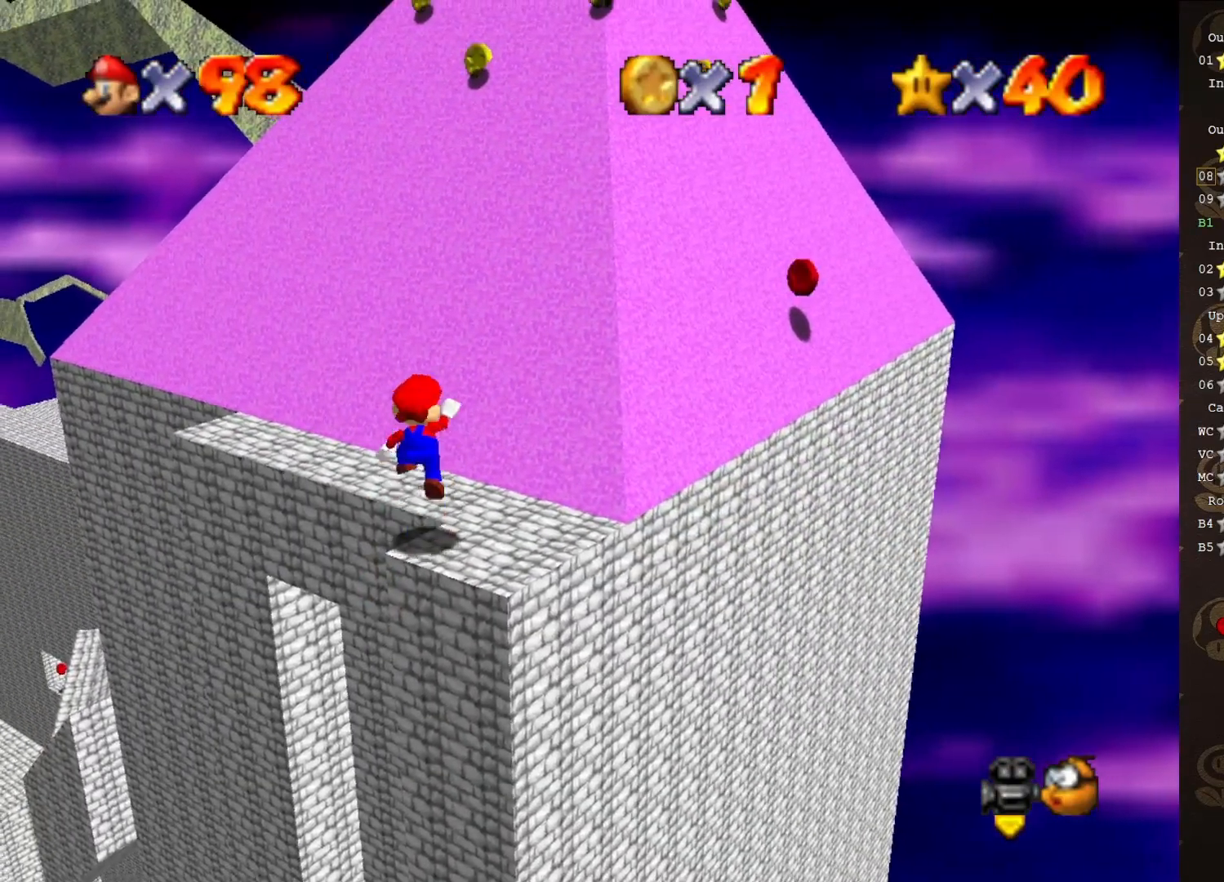
{"buttons": [], "left_stick": "center", "events": [[67, "left_stick", "right"], [117, "A", "up"], [267, "C_RIGHT", "down"], [333, "C_RIGHT", "up"], [417, "left_stick", "center"]]}
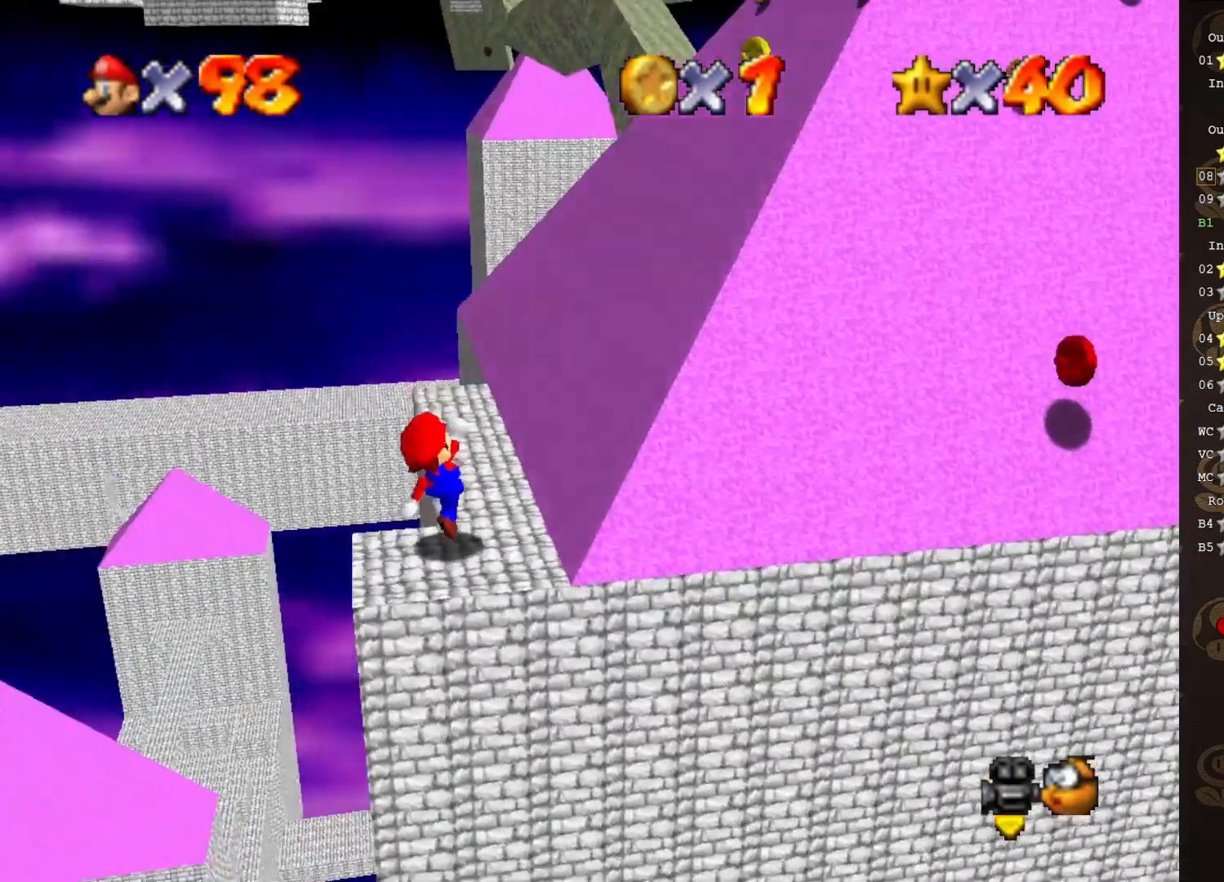
{"buttons": ["C_LEFT"], "left_stick": "center", "events": [[483, "C_LEFT", "down"]]}
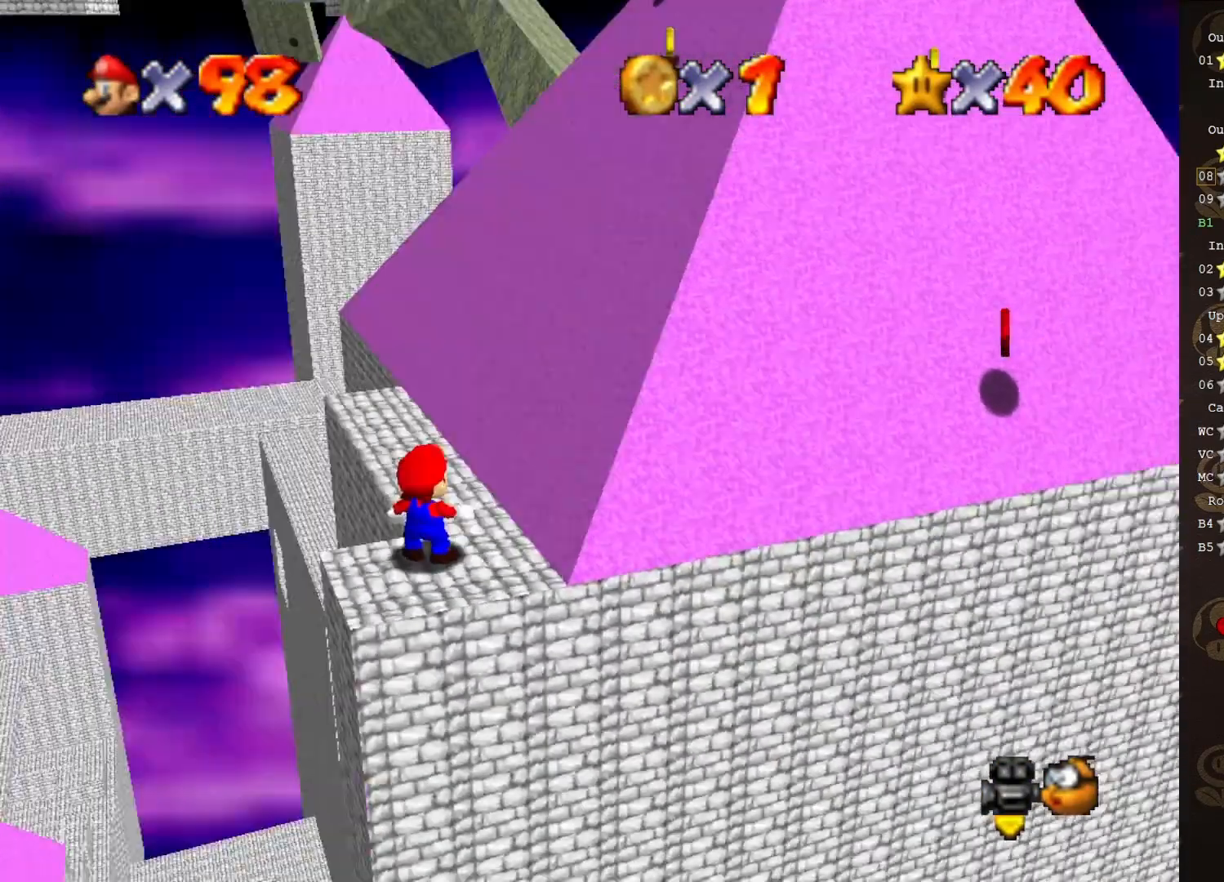
{"buttons": [], "left_stick": "center", "events": [[67, "C_LEFT", "up"], [383, "A", "down"], [450, "A", "up"]]}
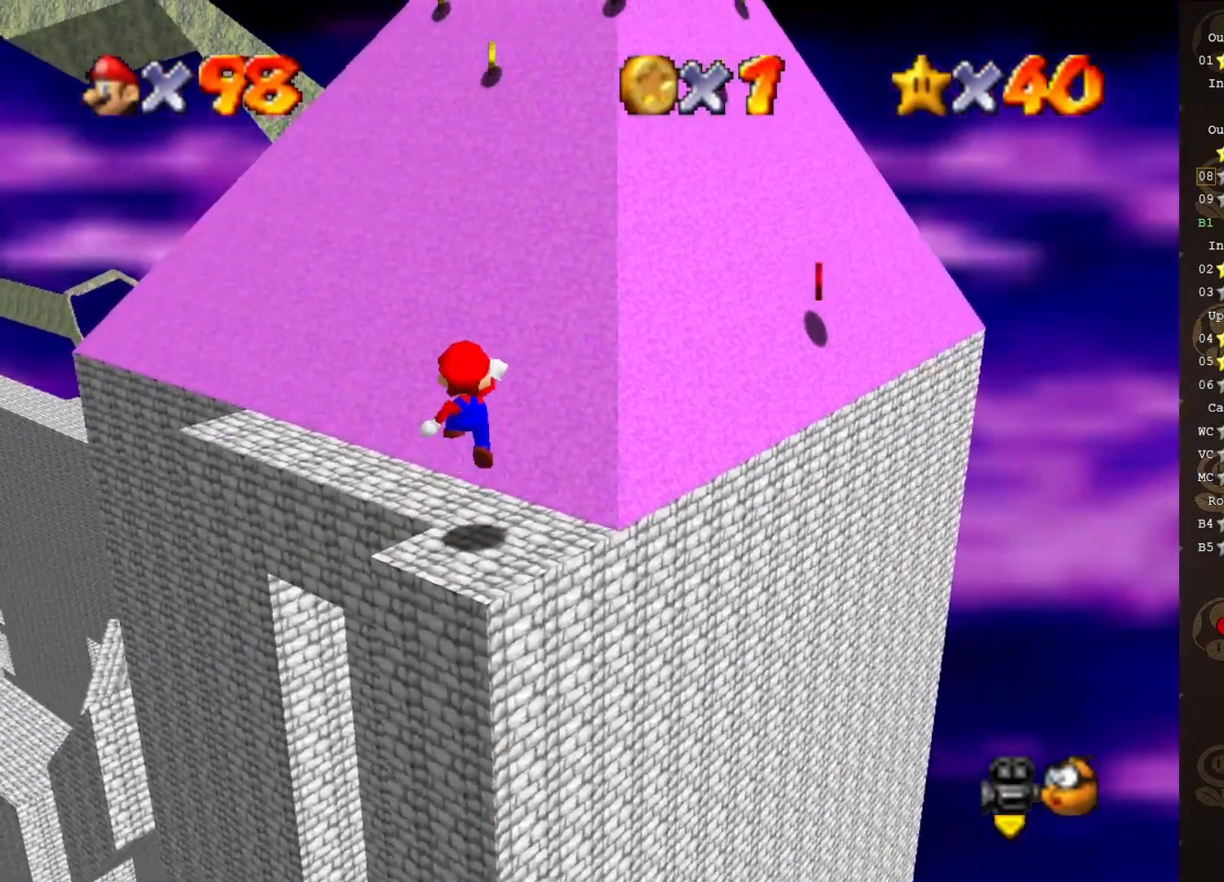
{"buttons": [], "left_stick": "up-left", "events": [[17, "left_stick", "up-right"], [317, "left_stick", "center"], [483, "left_stick", "up-left"]]}
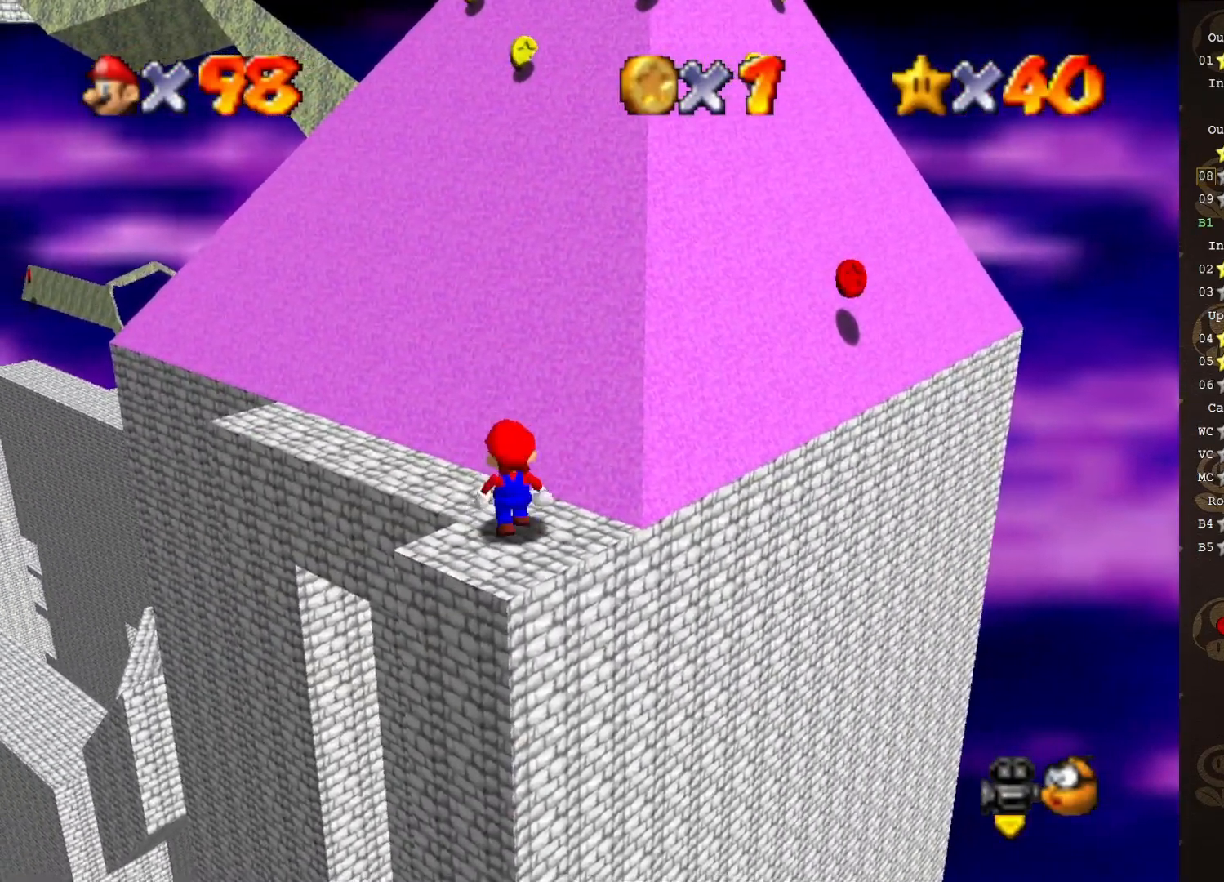
{"buttons": [], "left_stick": "center", "events": [[33, "A", "down"], [67, "left_stick", "center"], [100, "A", "up"], [167, "left_stick", "right"], [417, "left_stick", "center"]]}
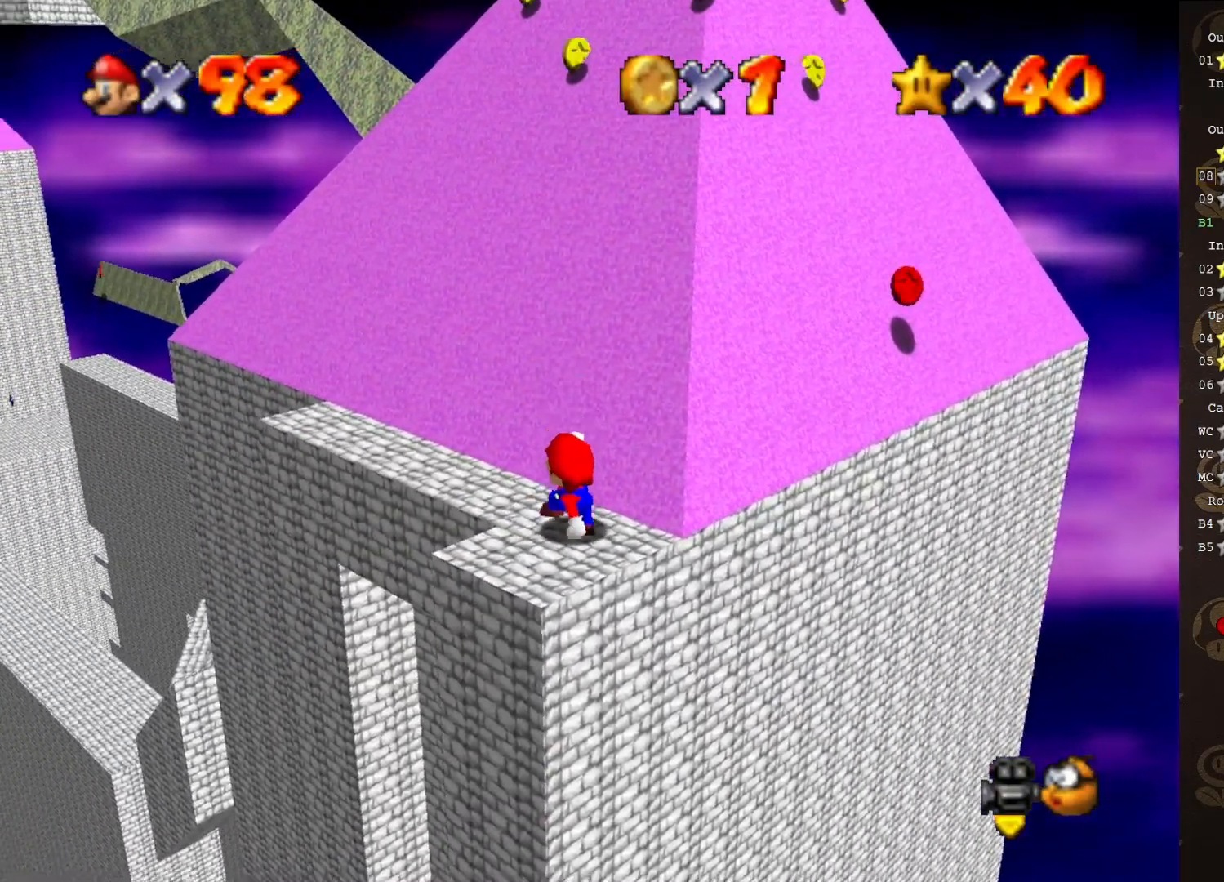
{"buttons": [], "left_stick": "down", "events": [[217, "A", "down"], [283, "A", "up"], [433, "left_stick", "down"]]}
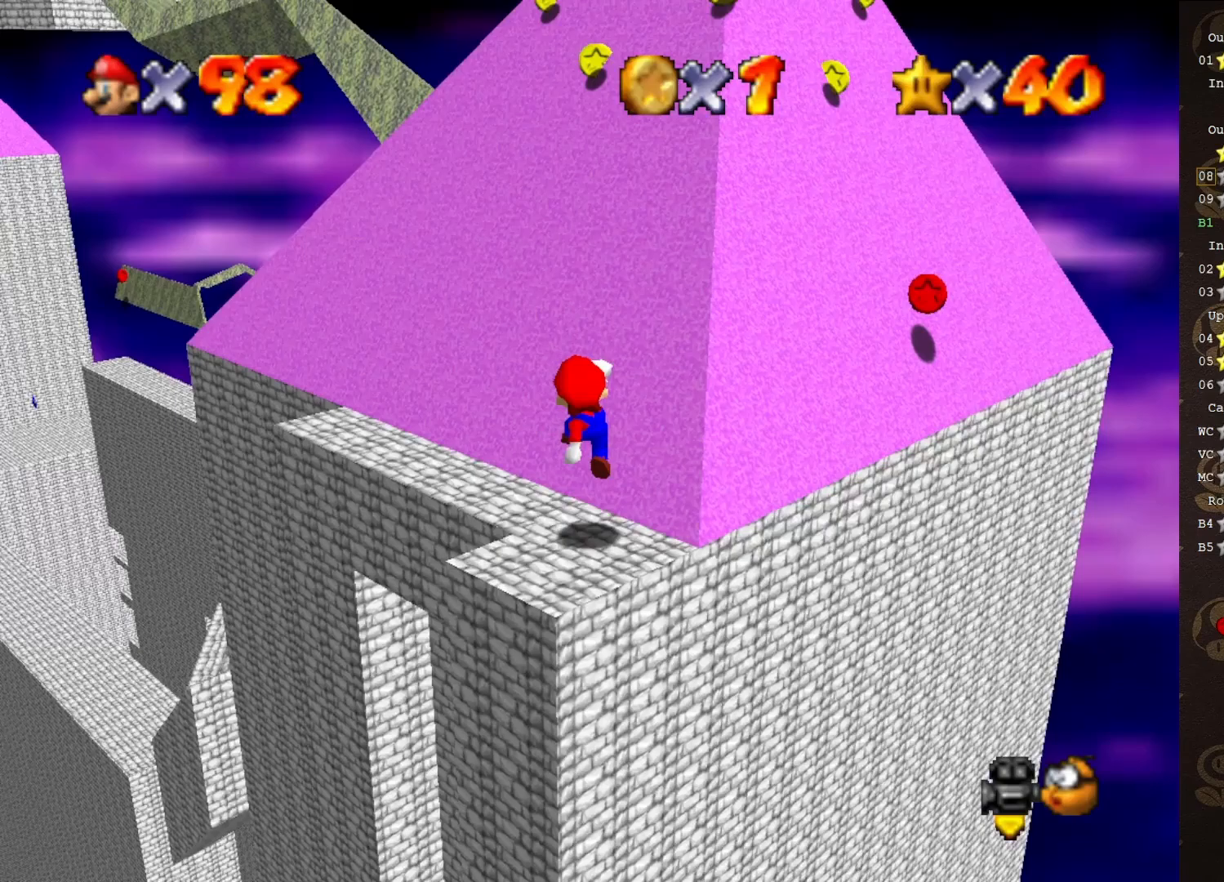
{"buttons": ["A"], "left_stick": "center", "events": [[150, "left_stick", "center"], [367, "left_stick", "up-left"], [433, "left_stick", "center"], [467, "A", "down"]]}
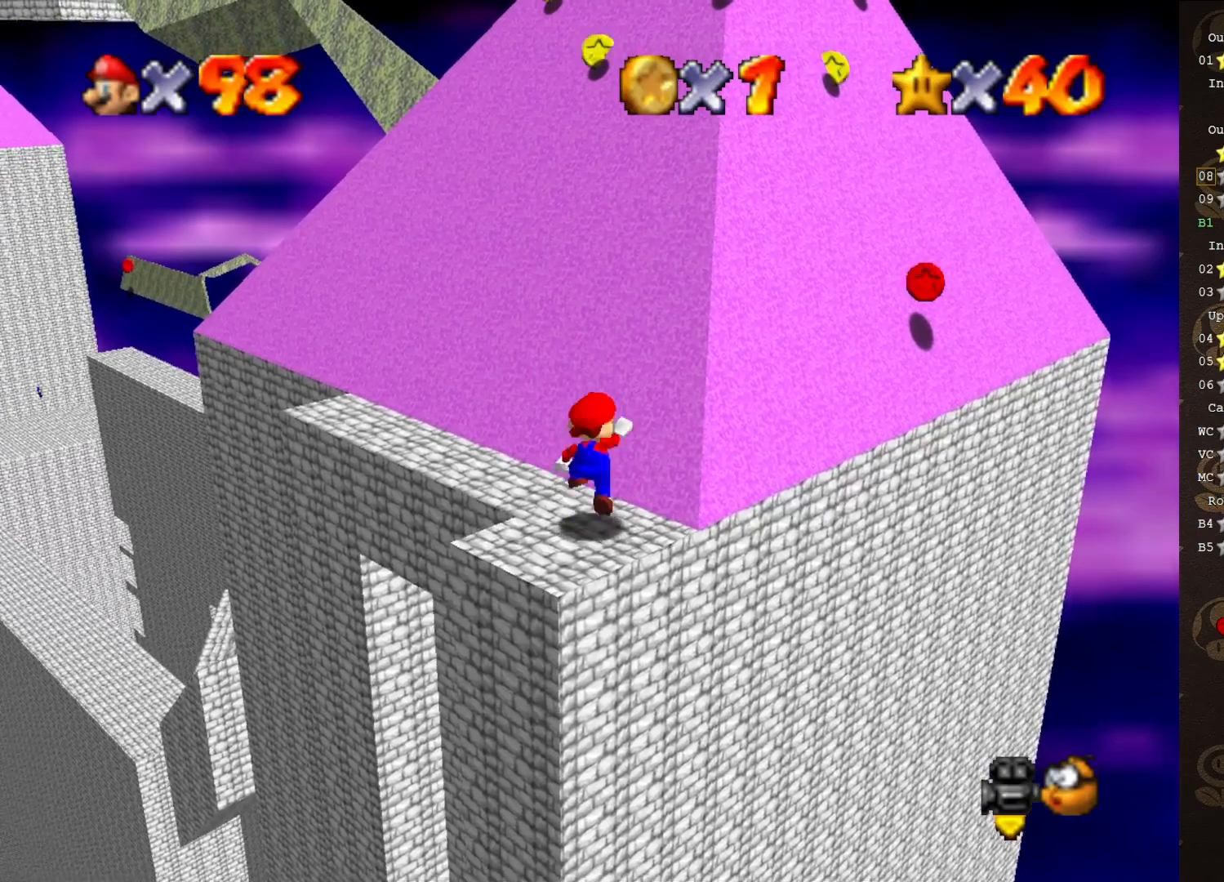
{"buttons": [], "left_stick": "center", "events": [[33, "A", "up"], [200, "left_stick", "down-right"], [383, "left_stick", "center"]]}
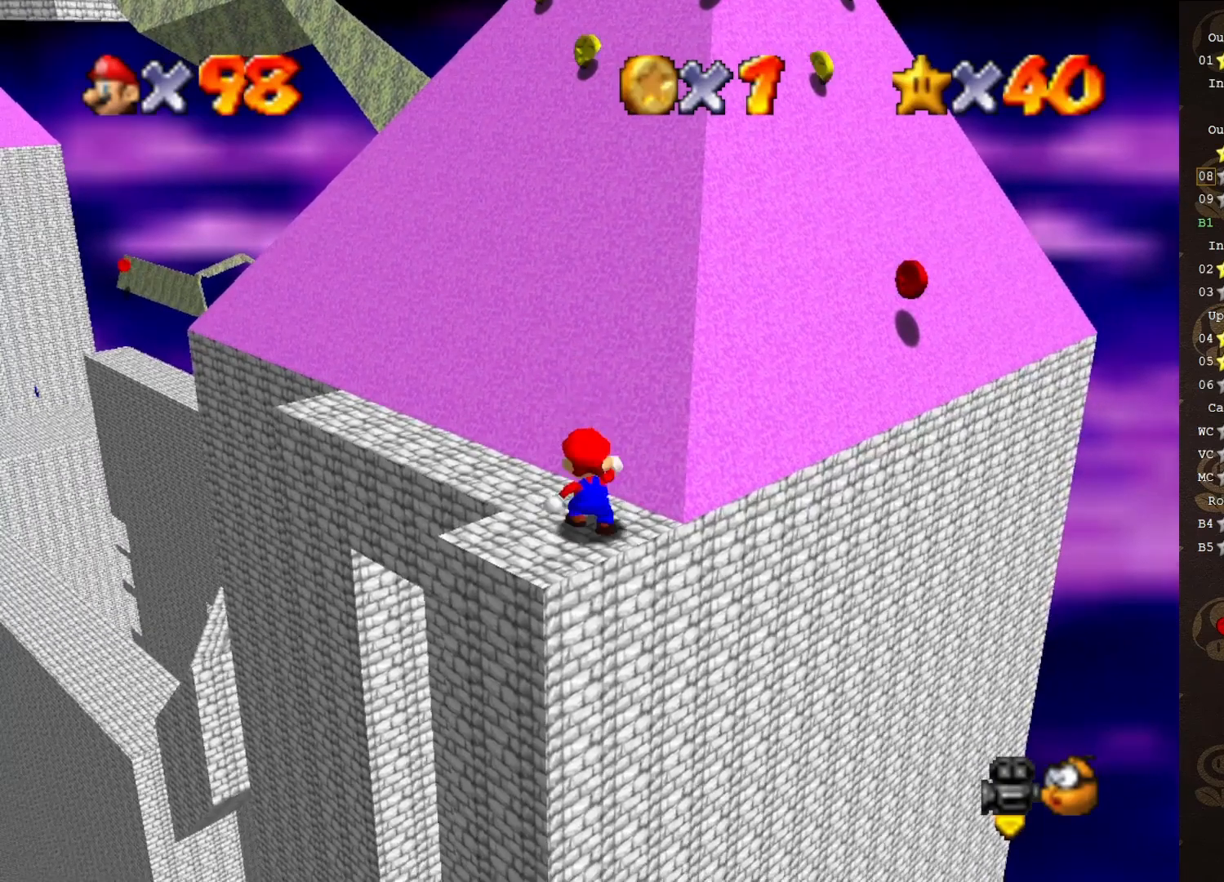
{"buttons": [], "left_stick": "center", "events": [[367, "A", "down"], [417, "A", "up"]]}
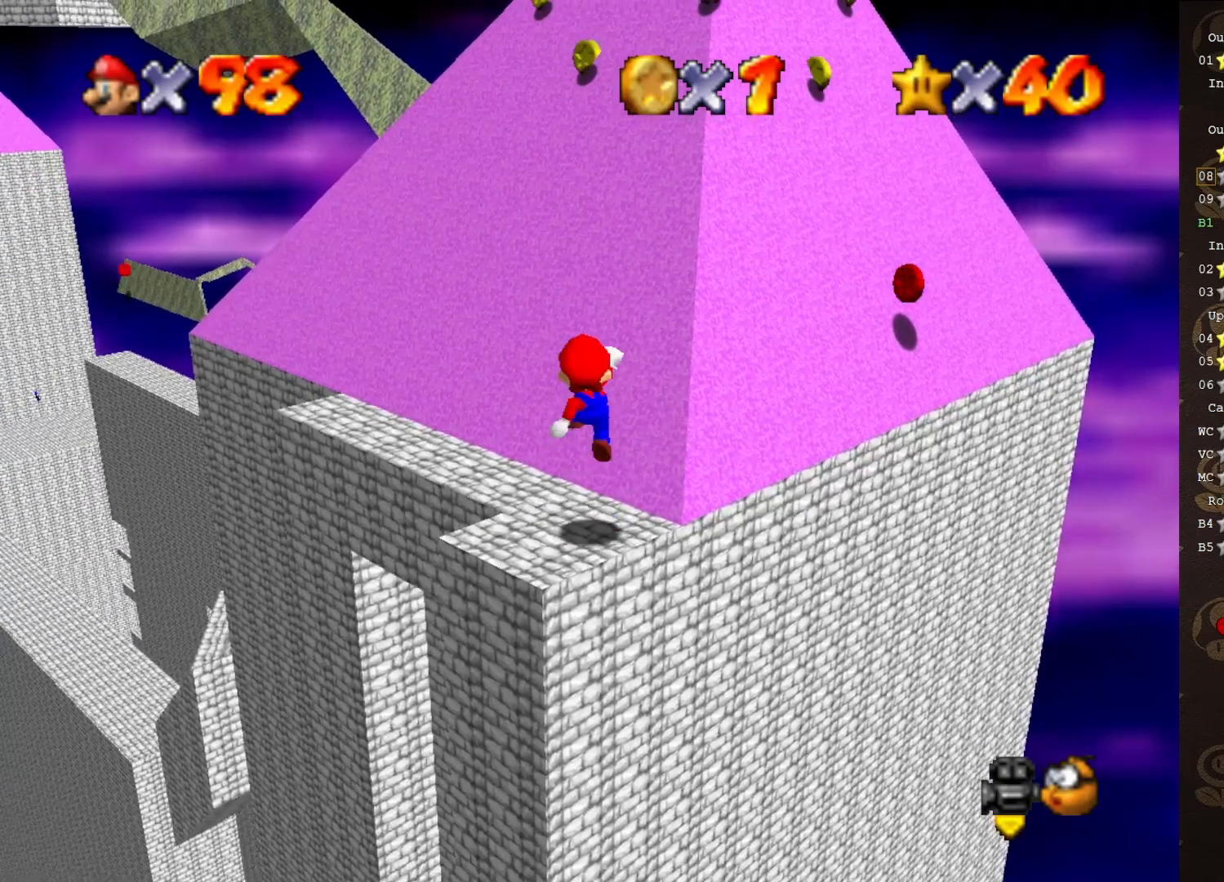
{"buttons": ["A"], "left_stick": "up-right", "events": [[17, "left_stick", "up"], [233, "left_stick", "up-right"], [317, "A", "down"]]}
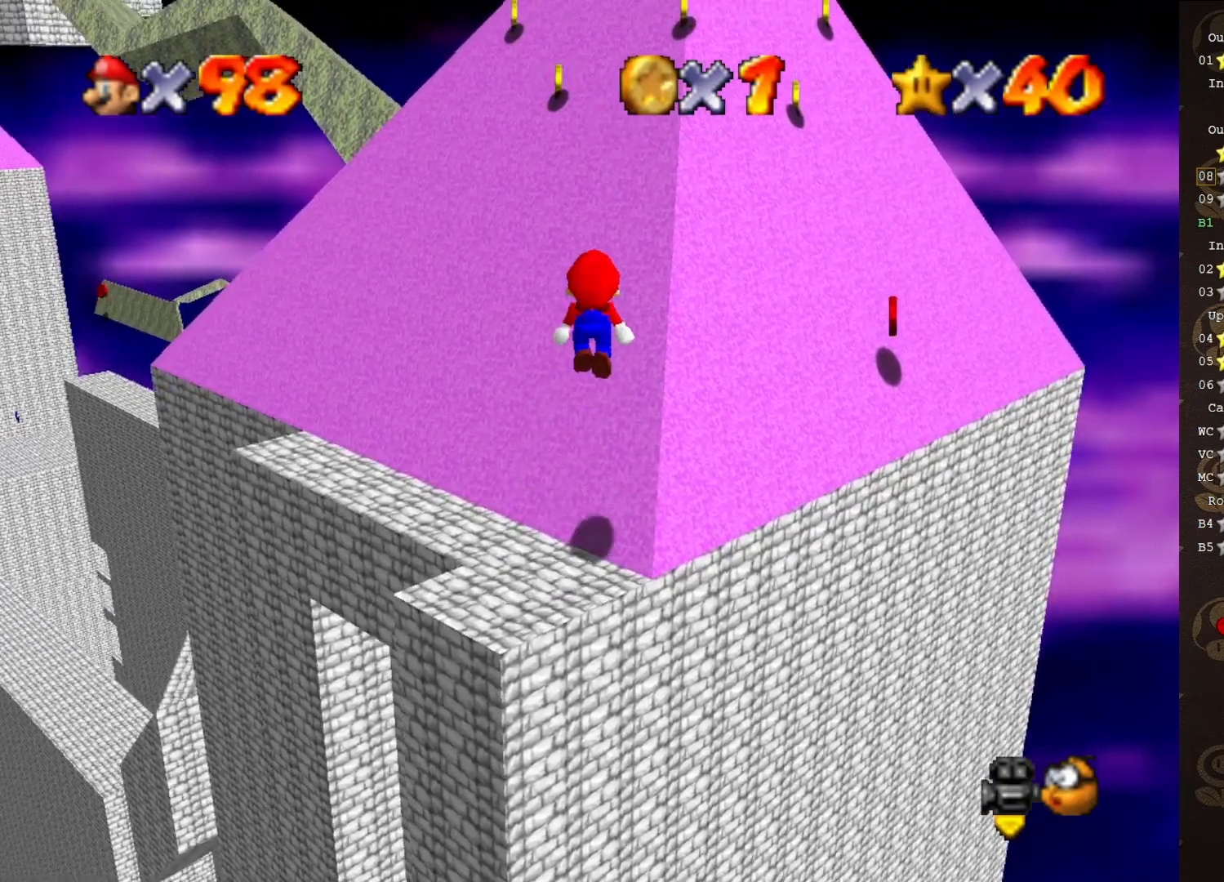
{"buttons": [], "left_stick": "up-left", "events": [[133, "left_stick", "up"], [317, "A", "up"], [317, "C_DOWN", "down"], [317, "C_LEFT", "down"], [350, "C_DOWN", "up"], [483, "C_LEFT", "up"], [483, "left_stick", "up-left"]]}
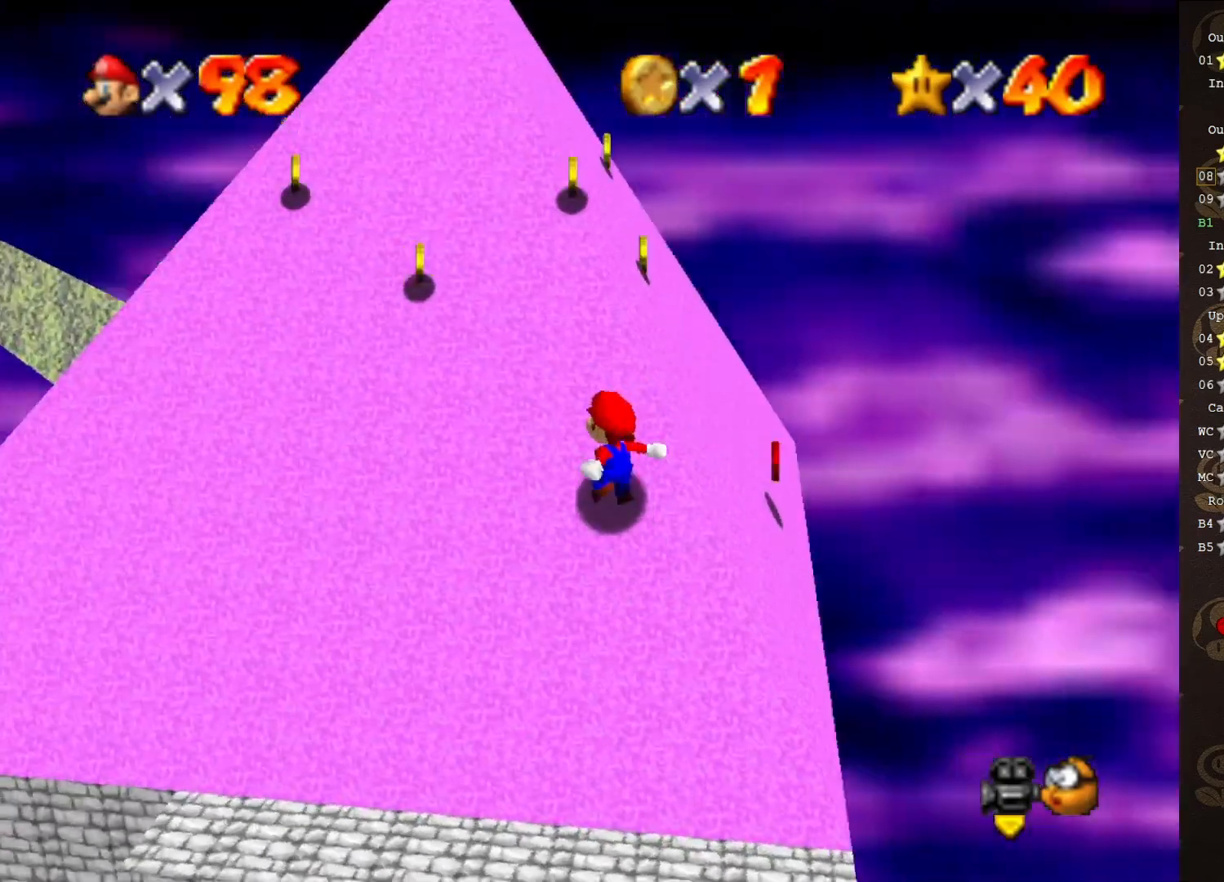
{"buttons": ["A"], "left_stick": "up-left", "events": [[50, "A", "down"], [167, "A", "up"], [200, "A", "down"]]}
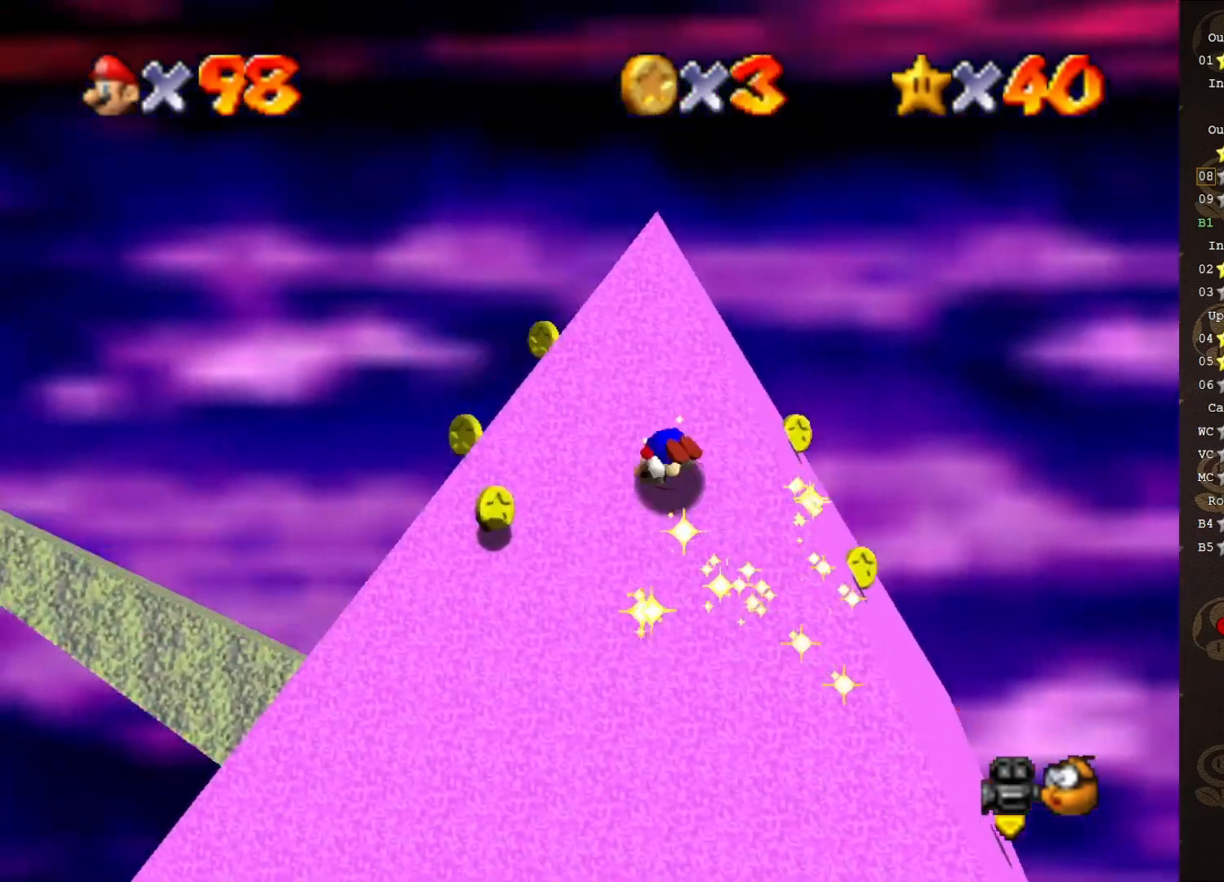
{"buttons": [], "left_stick": "down-left", "events": [[333, "left_stick", "down-left"], [417, "A", "up"]]}
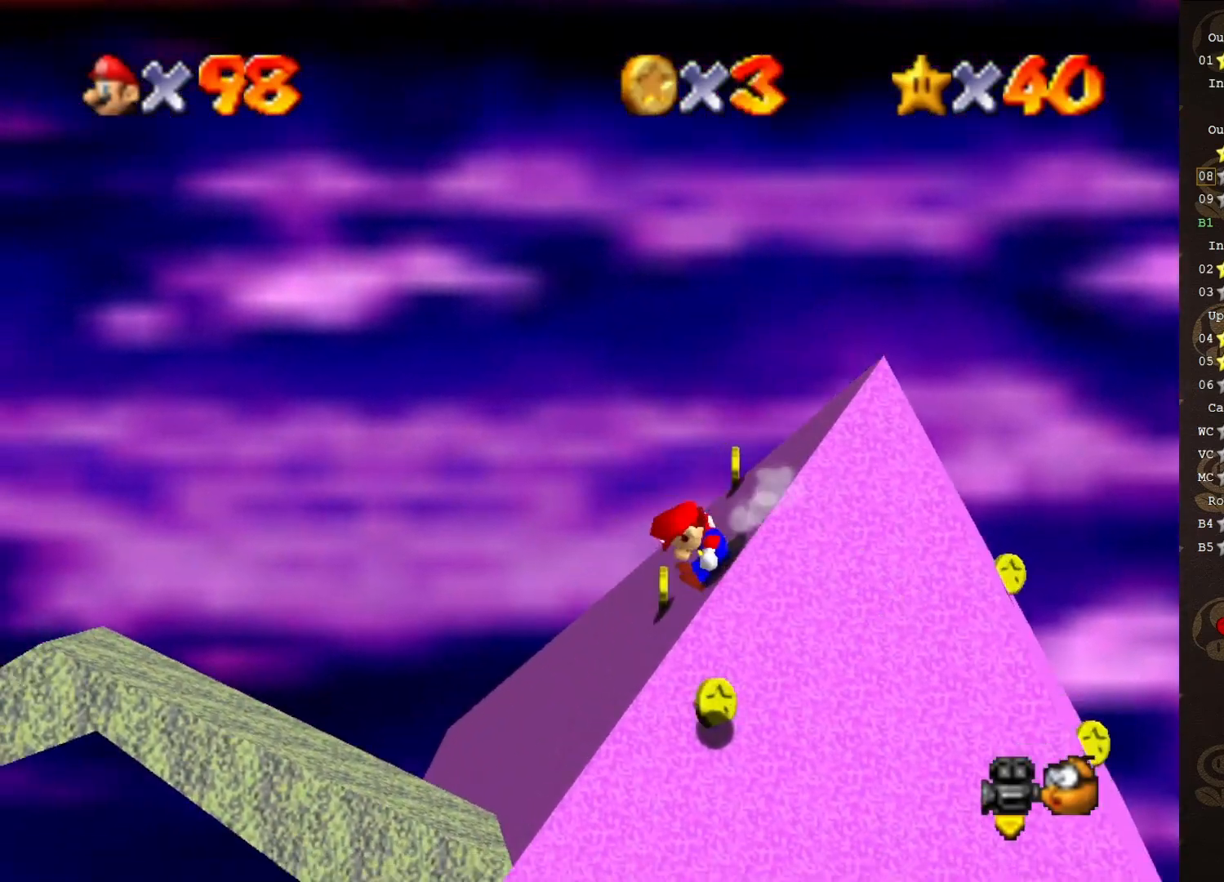
{"buttons": [], "left_stick": "up-right", "events": [[17, "left_stick", "down-right"], [50, "A", "down"], [67, "left_stick", "right"], [233, "A", "up"], [333, "A", "down"], [383, "A", "up"], [417, "left_stick", "up-right"]]}
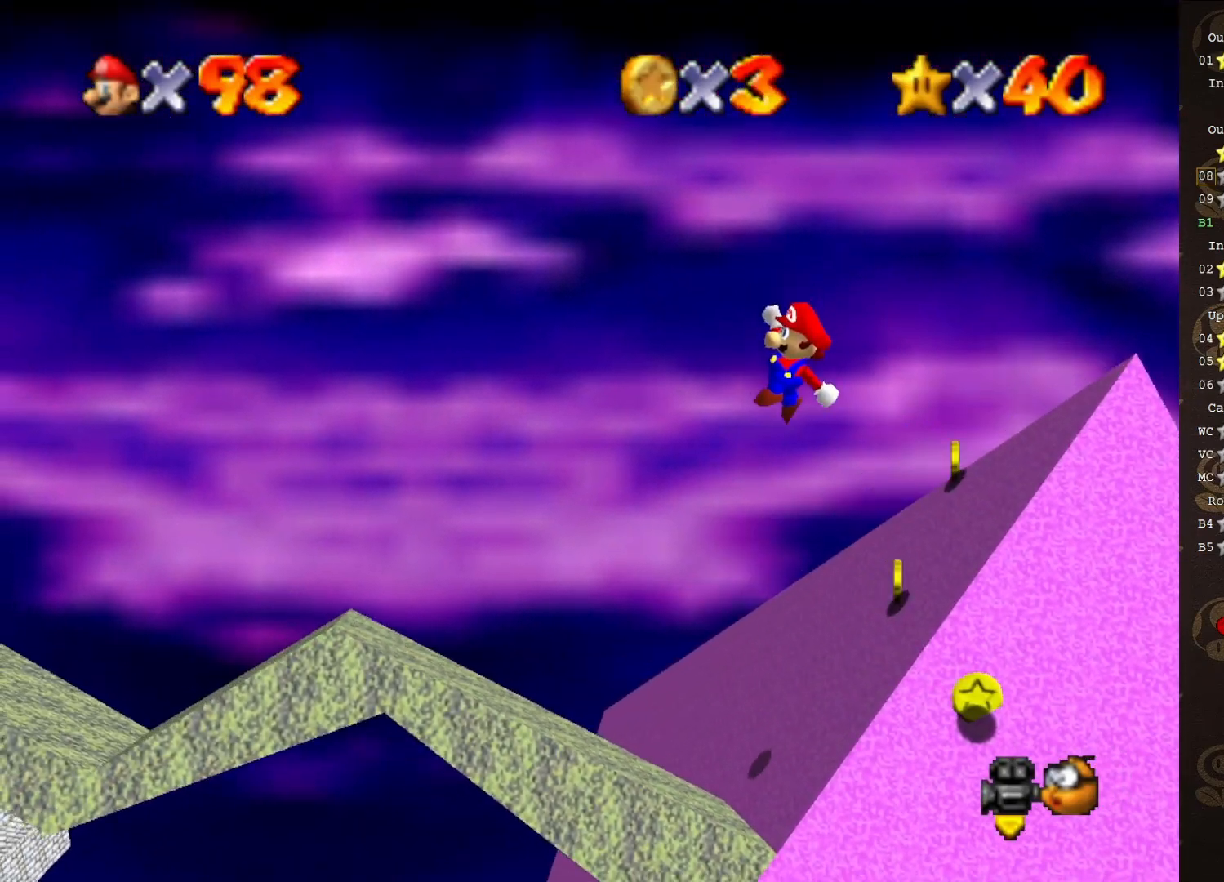
{"buttons": [], "left_stick": "up-left", "events": [[50, "C_LEFT", "down"], [100, "C_LEFT", "up"], [133, "left_stick", "up"], [167, "C_LEFT", "down"], [233, "left_stick", "up-left"], [267, "C_LEFT", "up"], [350, "B", "down"], [483, "B", "up"]]}
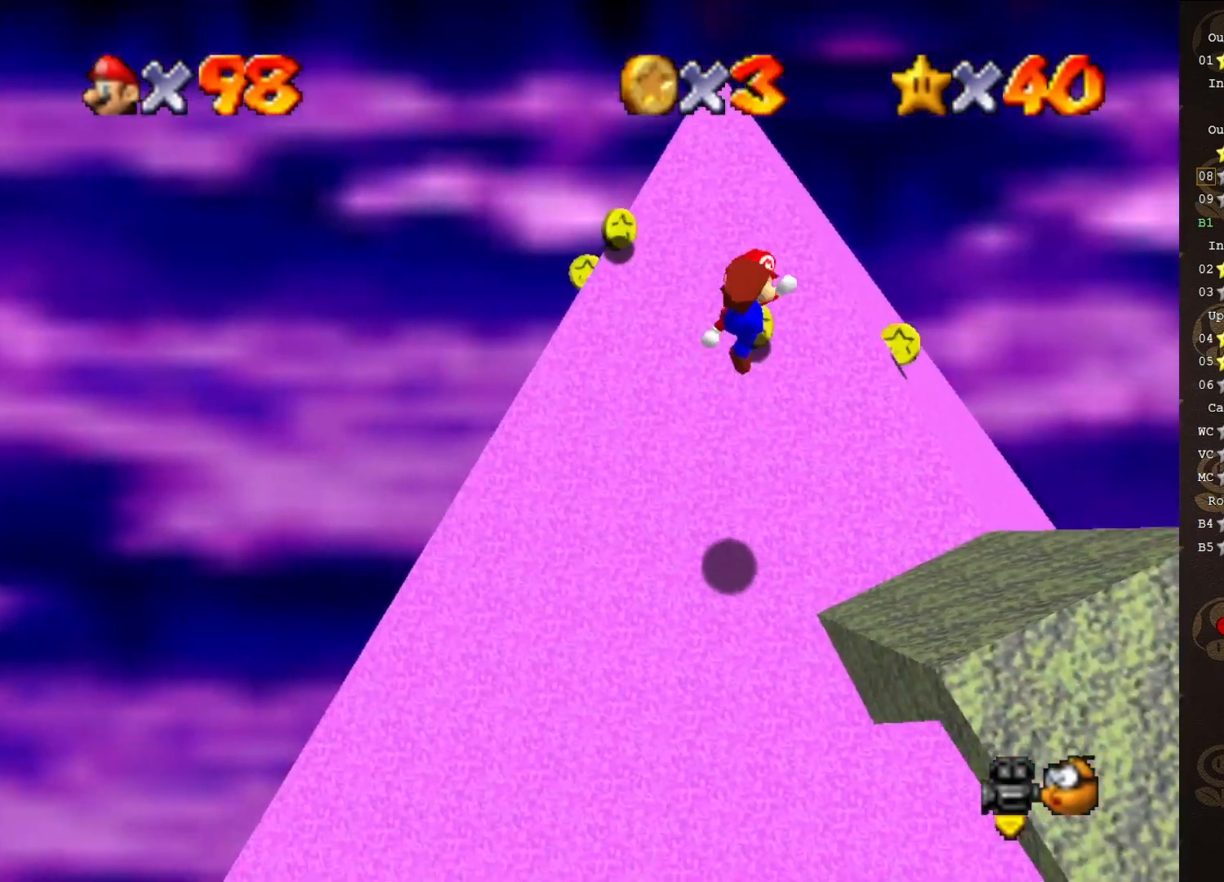
{"buttons": [], "left_stick": "up", "events": [[117, "C_LEFT", "down"], [250, "C_LEFT", "up"], [300, "left_stick", "up"]]}